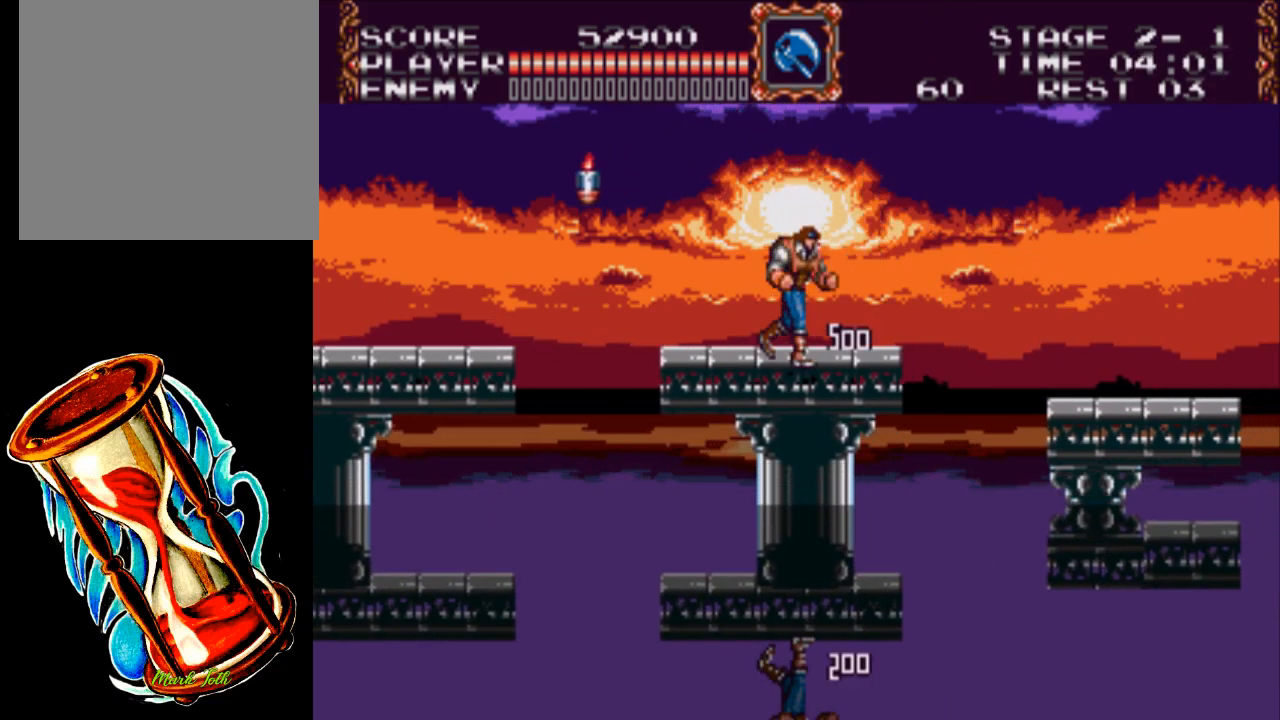
Gameplay with a controller (Xbox layout); each line is a JSON object with the inputs held at the frame after it. "events" lists button and stick changes between this image and that frame as [ms after this image, input, new state], when the widget could be followed in between. Not read: left_stick right_stick.
{"buttons": ["A", "DPAD_RIGHT"], "events": [[350, "A", "down"]]}
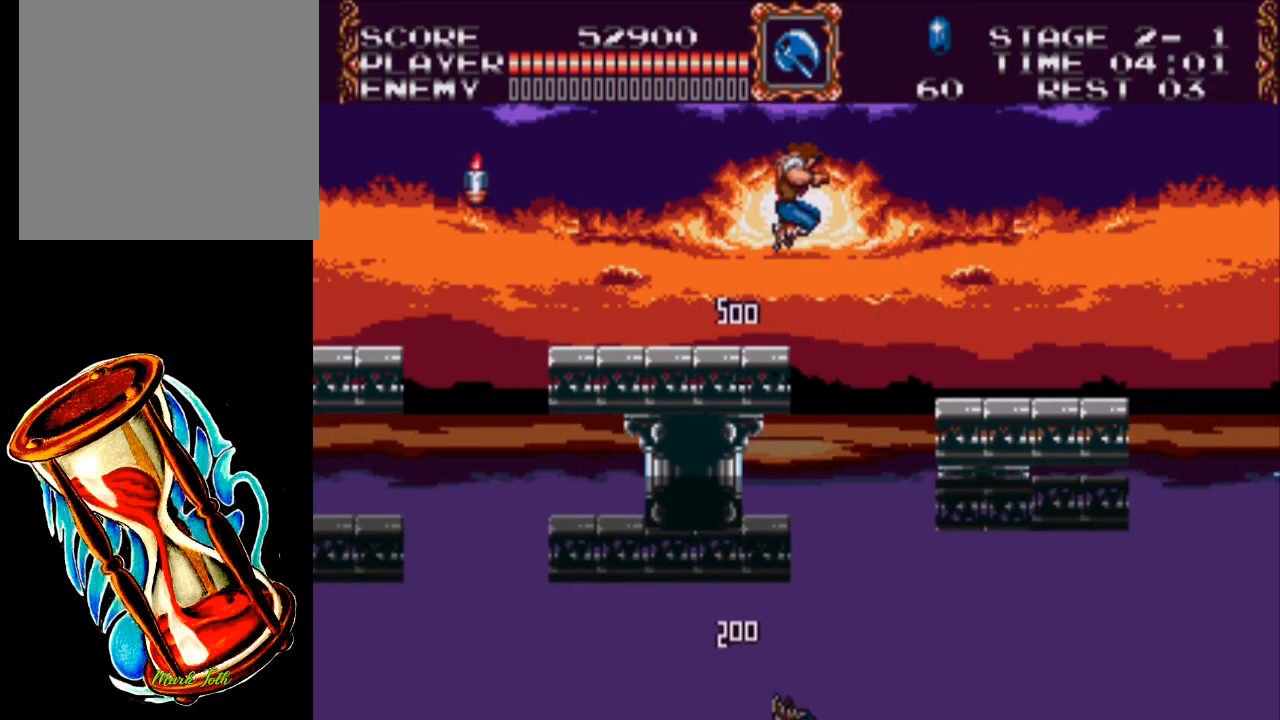
{"buttons": ["DPAD_RIGHT"], "events": [[367, "A", "up"]]}
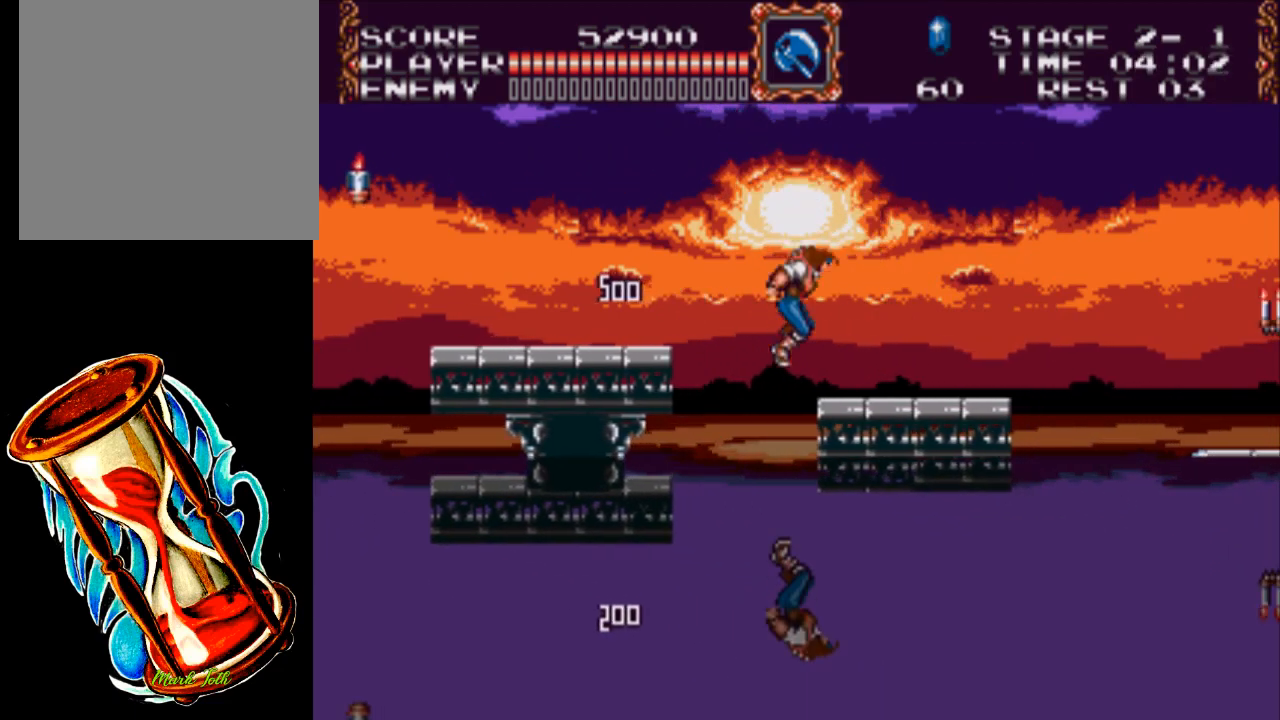
{"buttons": ["DPAD_RIGHT"], "events": []}
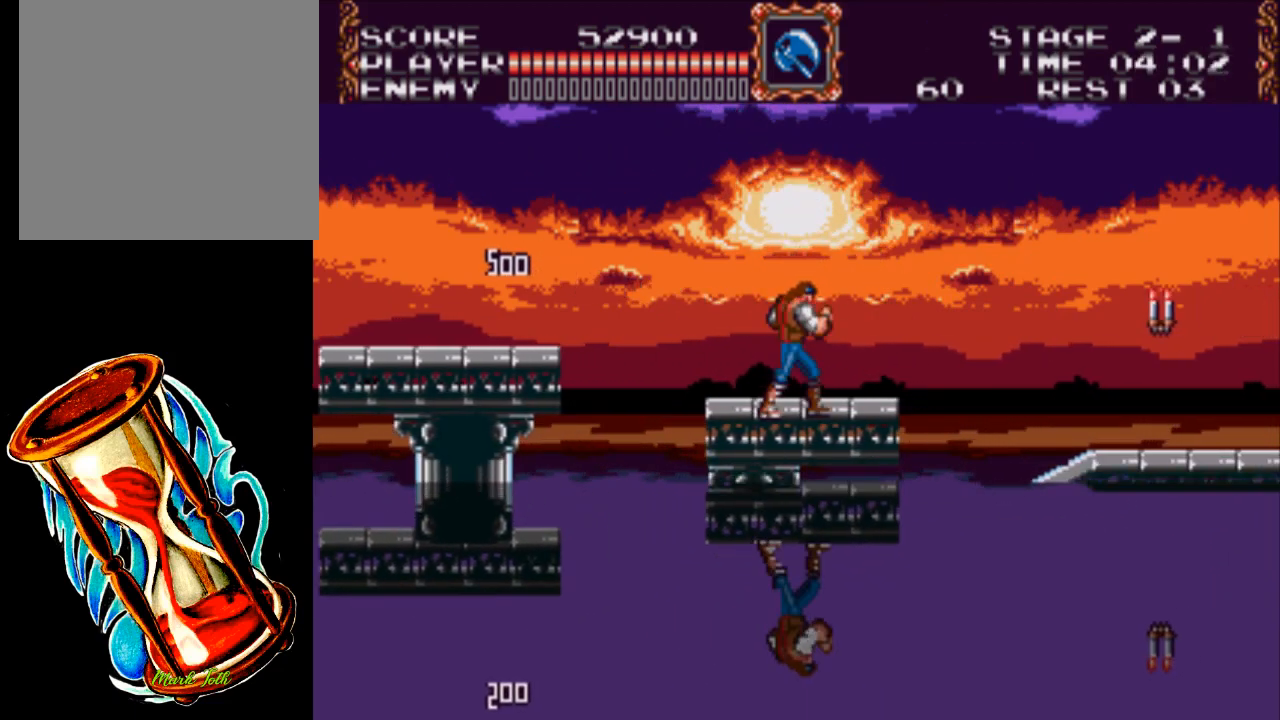
{"buttons": ["A", "DPAD_RIGHT"], "events": [[433, "A", "down"]]}
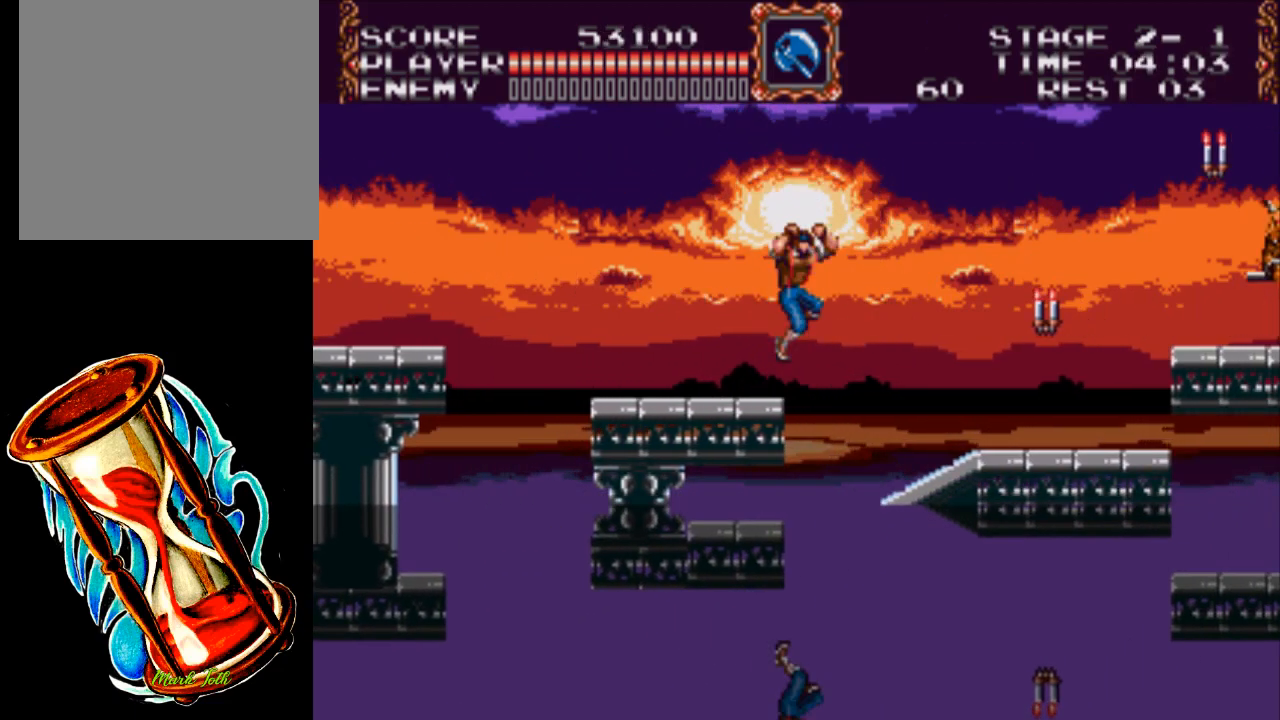
{"buttons": ["A", "X", "DPAD_RIGHT"], "events": [[267, "X", "down"]]}
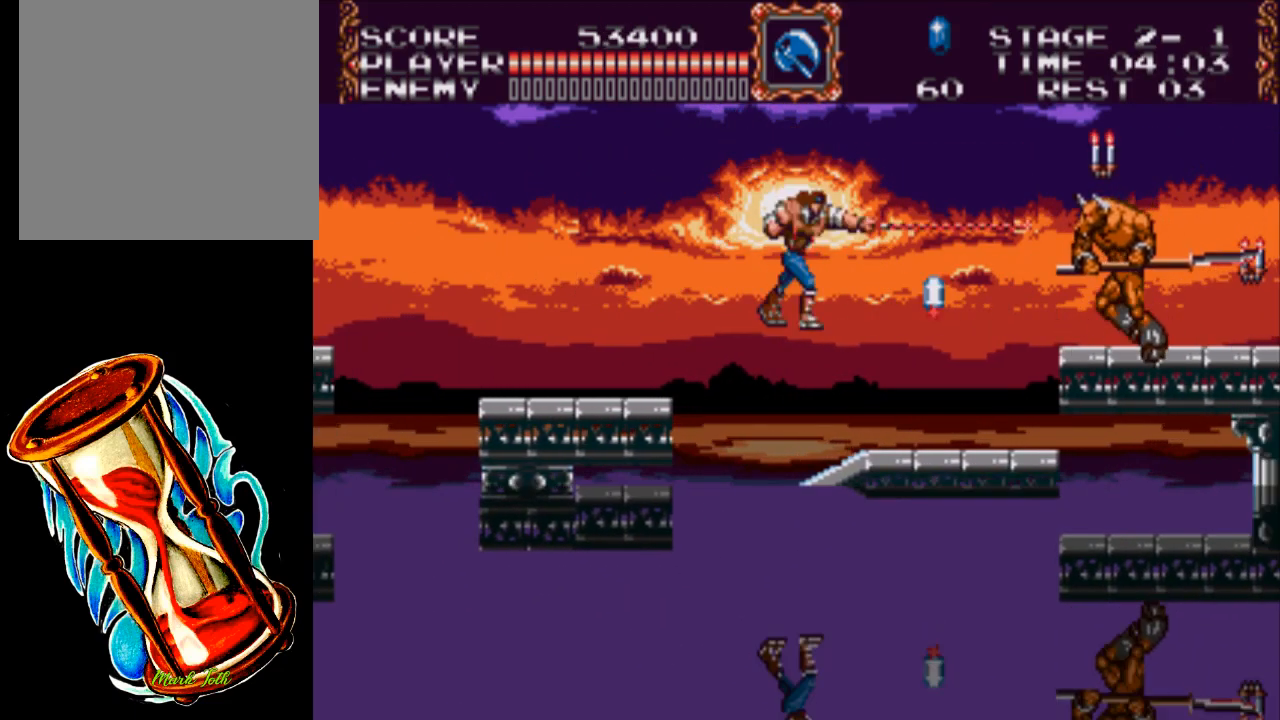
{"buttons": ["DPAD_RIGHT"], "events": [[117, "A", "up"], [150, "X", "up"]]}
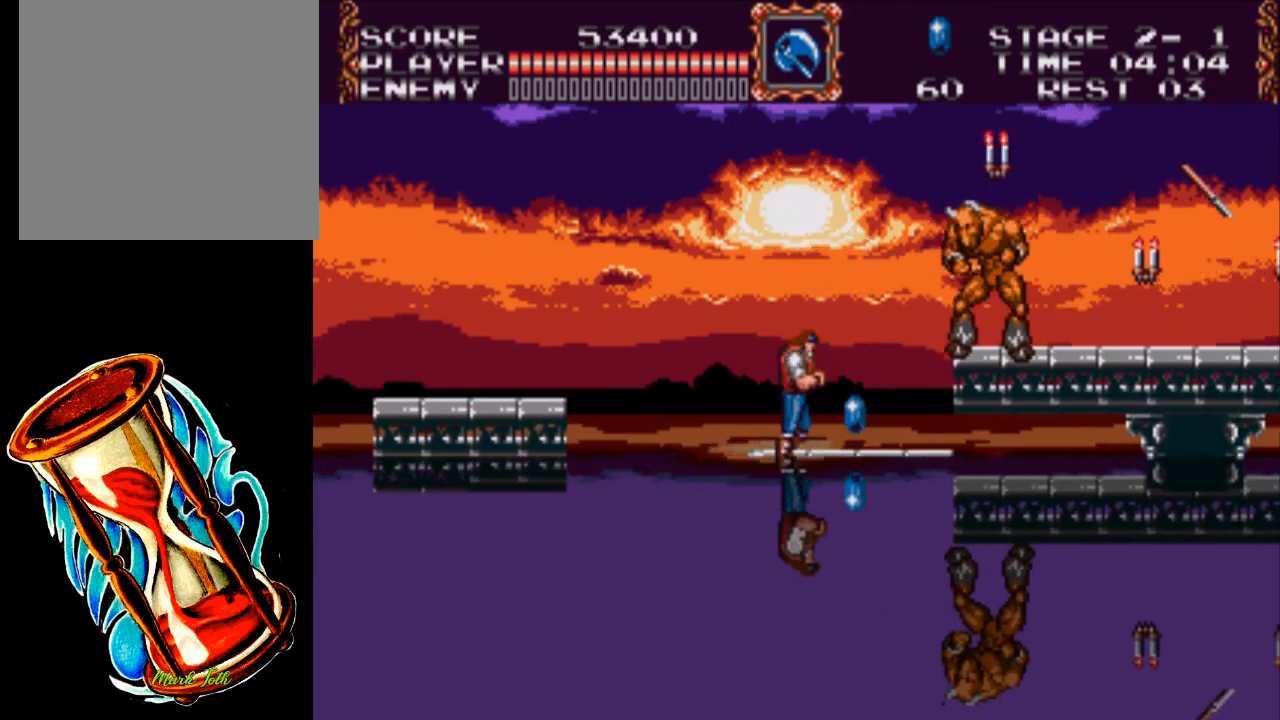
{"buttons": ["X", "DPAD_RIGHT"], "events": [[83, "X", "down"]]}
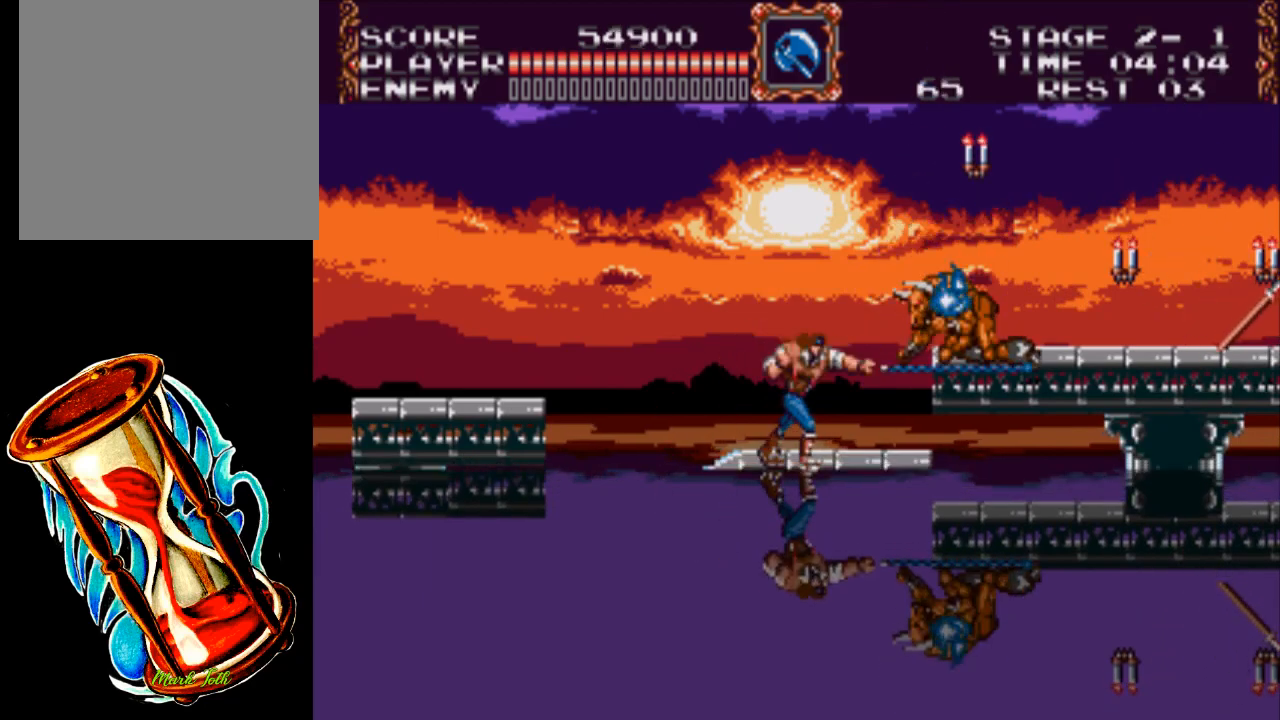
{"buttons": ["A", "DPAD_RIGHT"], "events": [[217, "X", "up"], [350, "A", "down"]]}
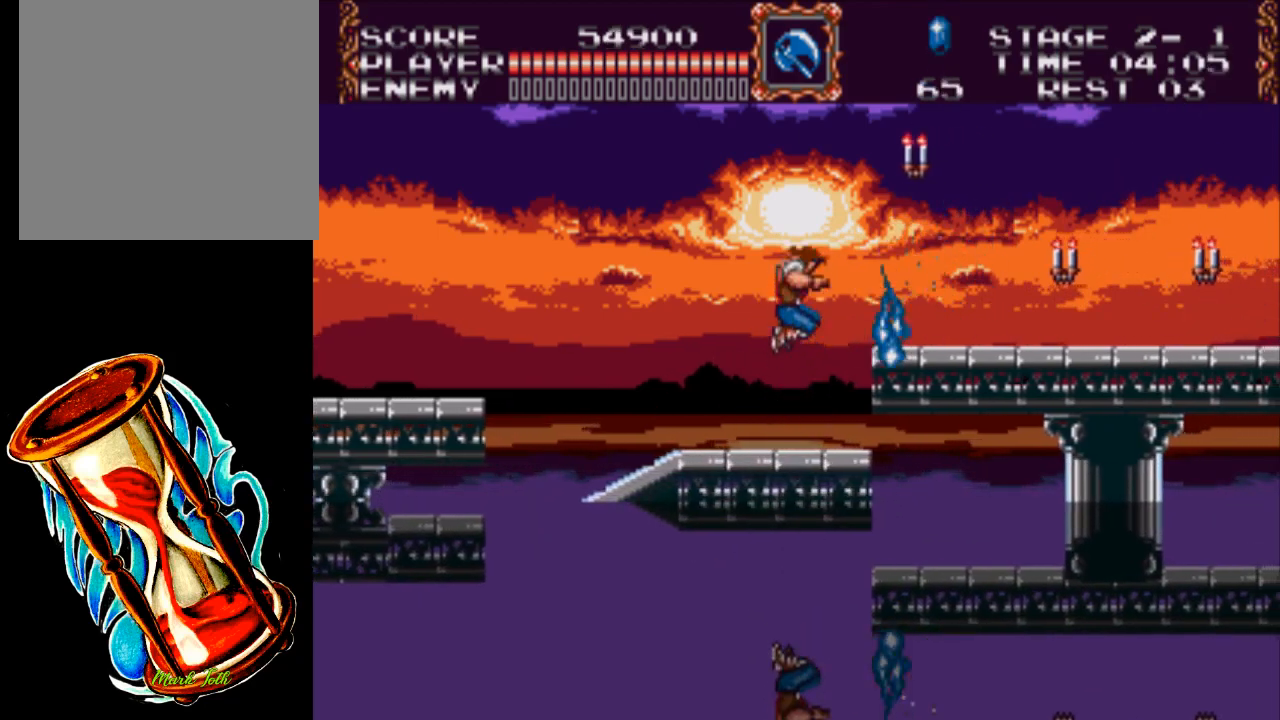
{"buttons": ["A", "X"], "events": [[50, "A", "up"], [233, "DPAD_RIGHT", "up"], [367, "A", "down"], [500, "X", "down"]]}
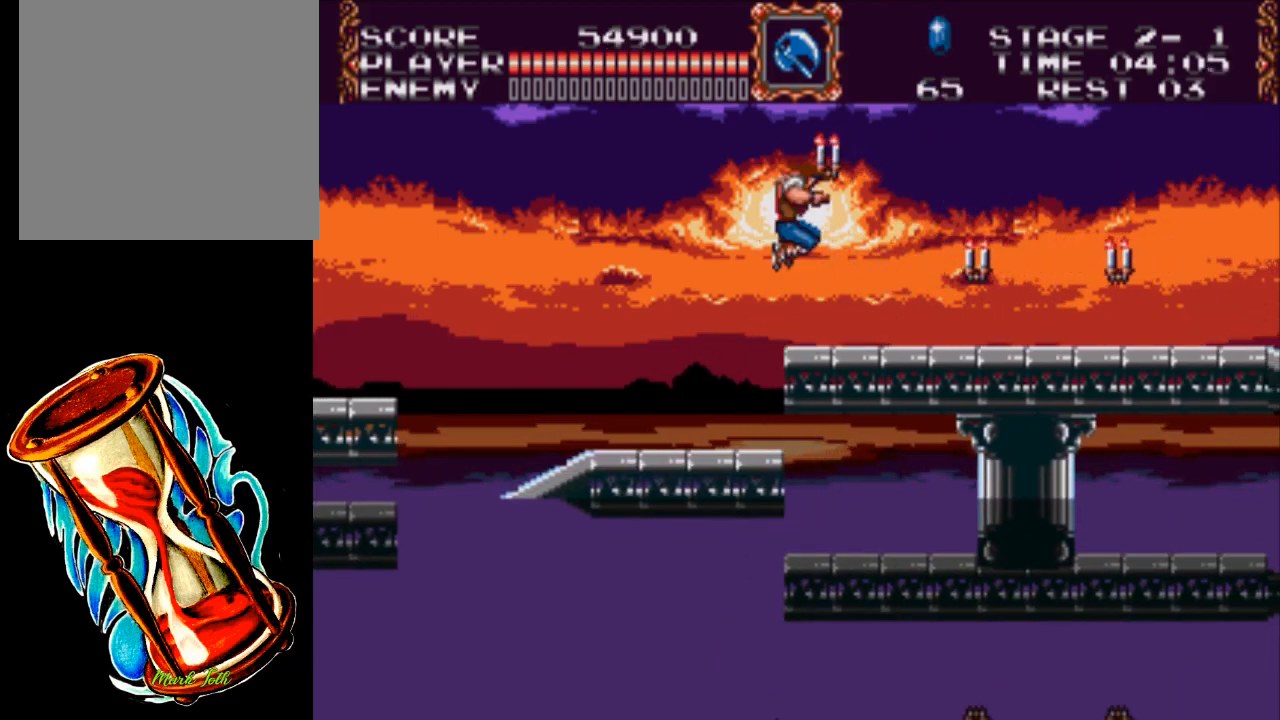
{"buttons": ["X"], "events": [[233, "A", "up"]]}
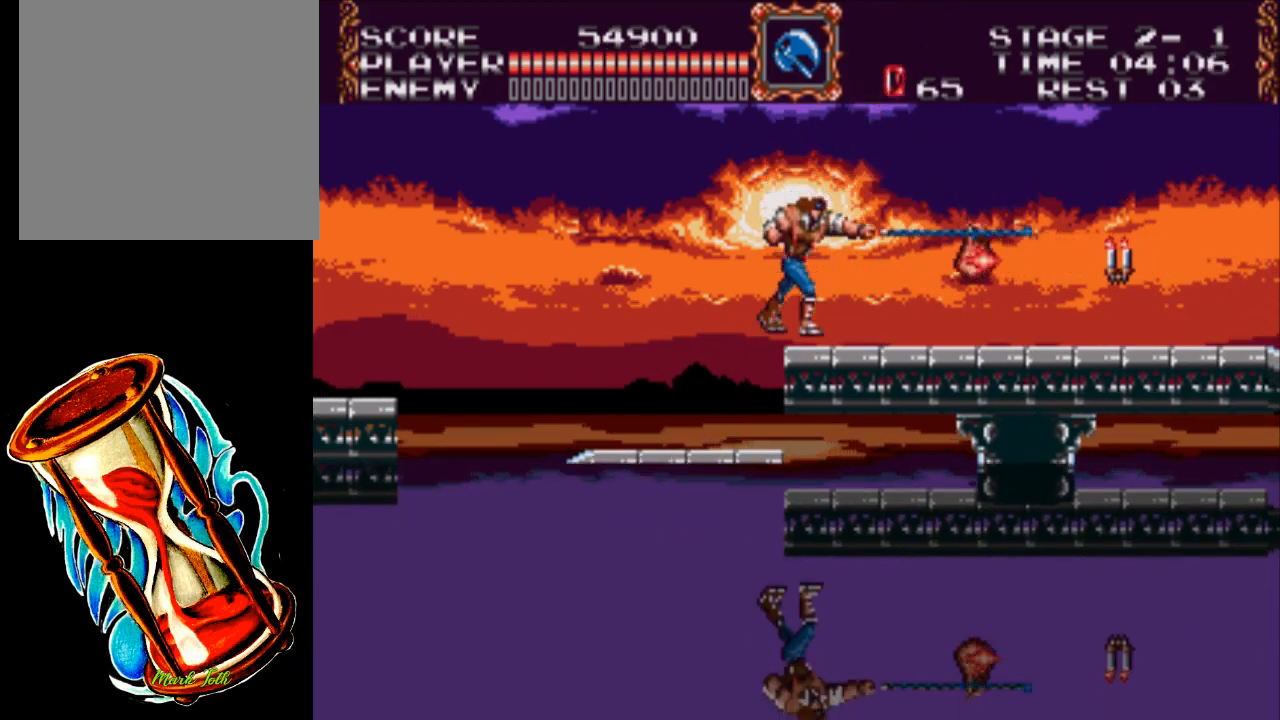
{"buttons": ["DPAD_RIGHT"], "events": [[67, "DPAD_RIGHT", "down"], [100, "X", "up"]]}
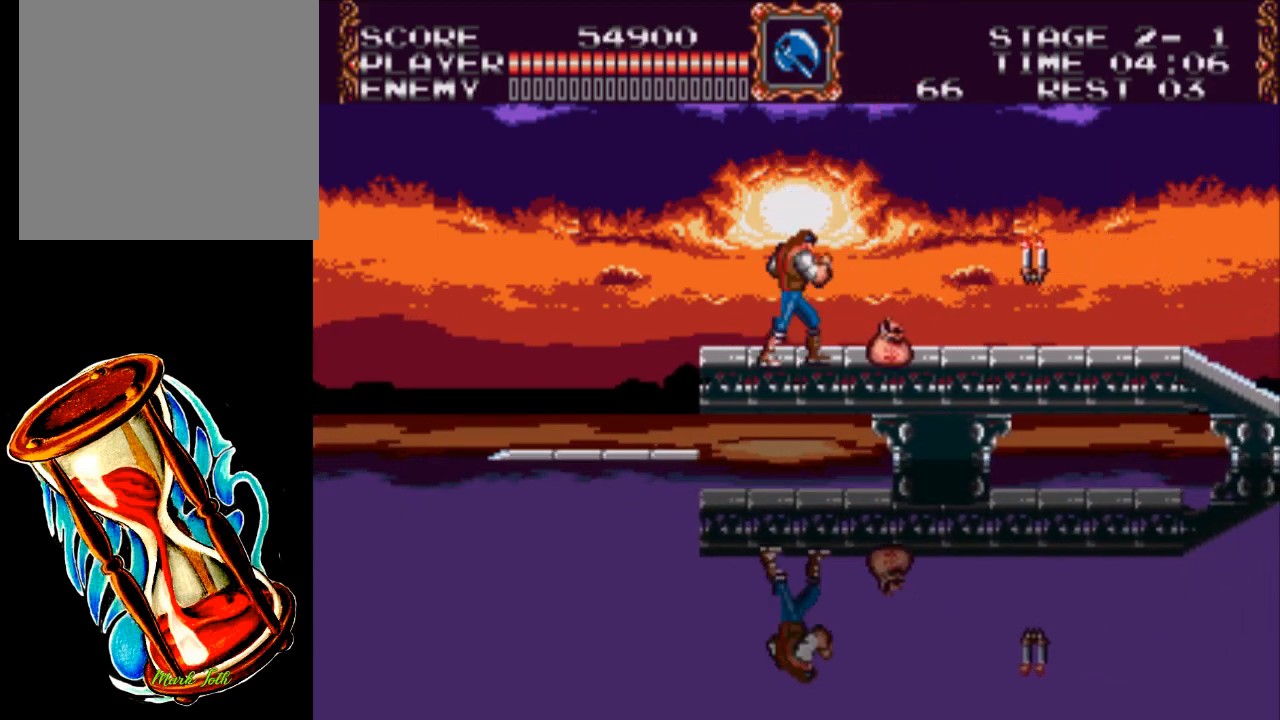
{"buttons": ["A", "DPAD_RIGHT"], "events": [[350, "A", "down"]]}
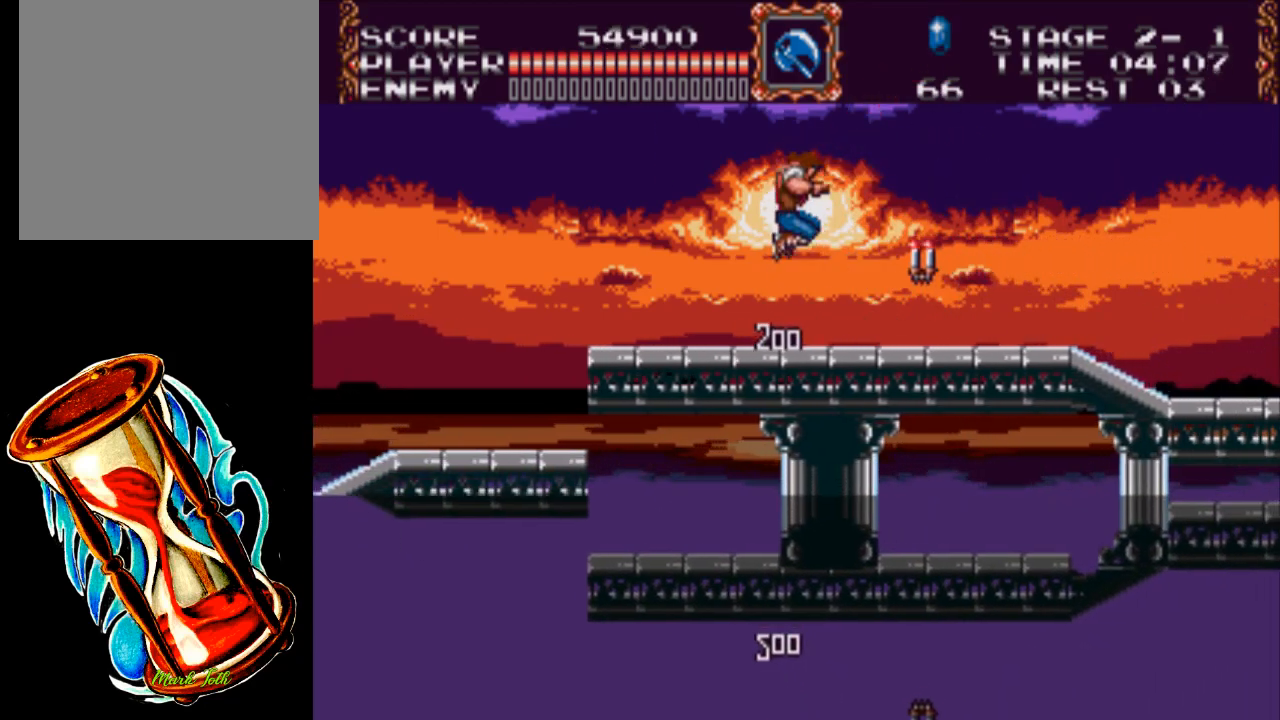
{"buttons": [], "events": [[17, "A", "up"], [83, "DPAD_DOWN", "down"], [117, "DPAD_RIGHT", "up"], [150, "X", "down"], [483, "DPAD_DOWN", "up"], [483, "X", "up"]]}
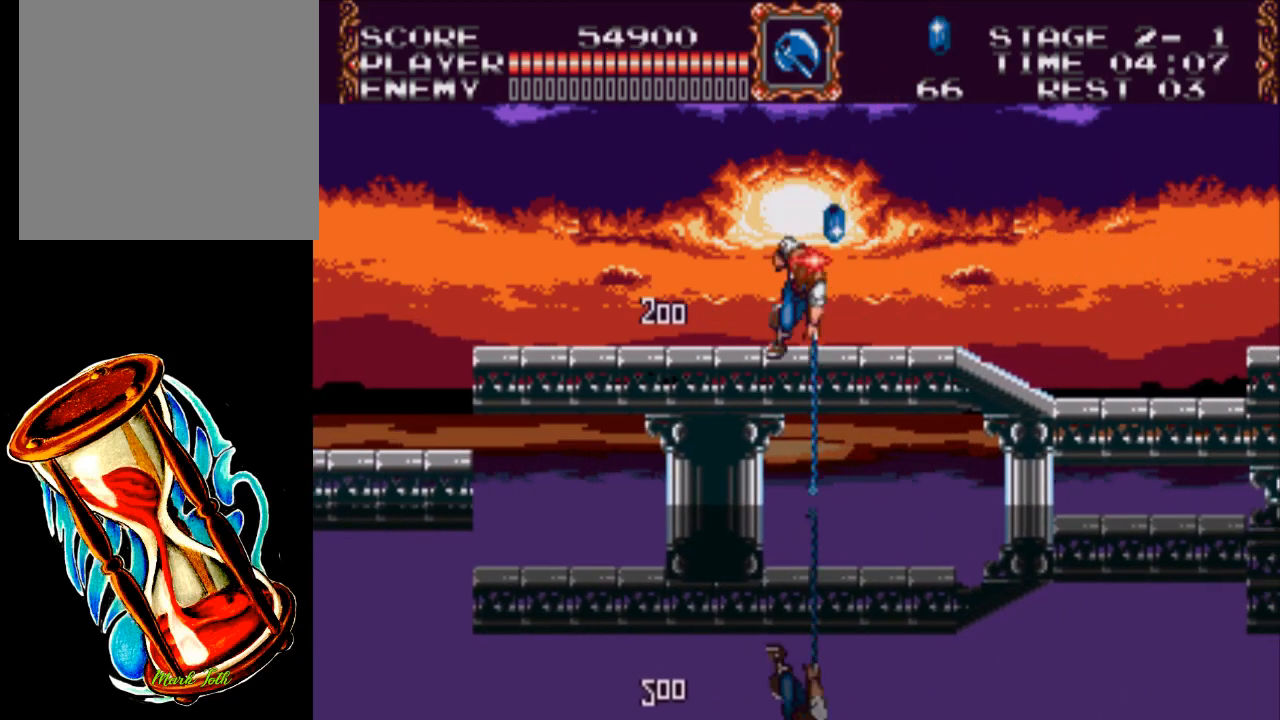
{"buttons": ["DPAD_RIGHT"], "events": [[83, "DPAD_RIGHT", "down"]]}
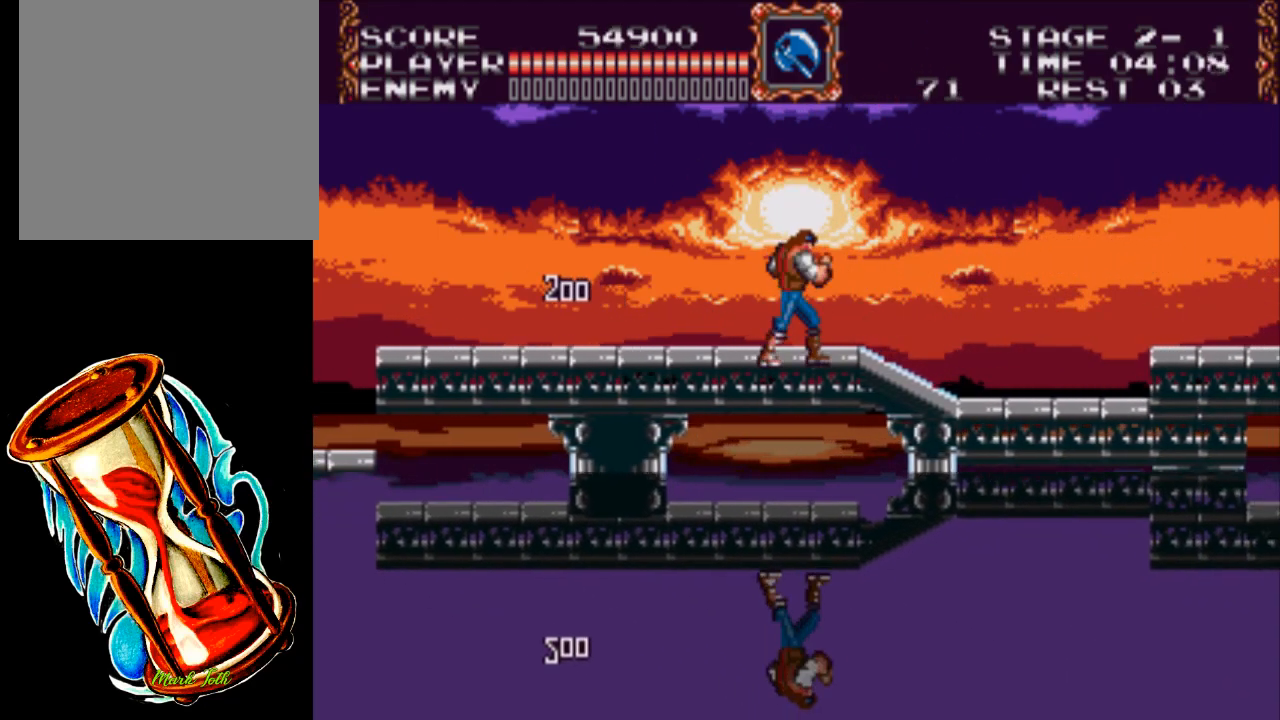
{"buttons": ["DPAD_RIGHT"], "events": []}
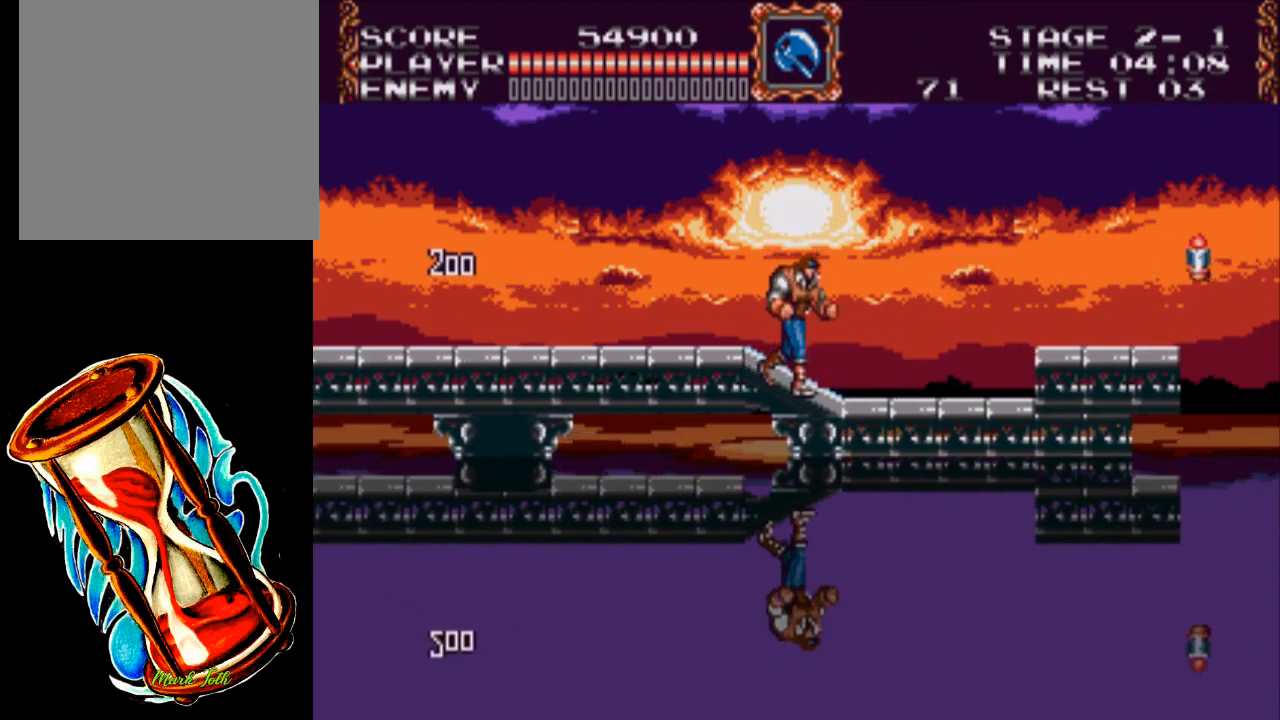
{"buttons": ["DPAD_RIGHT"], "events": []}